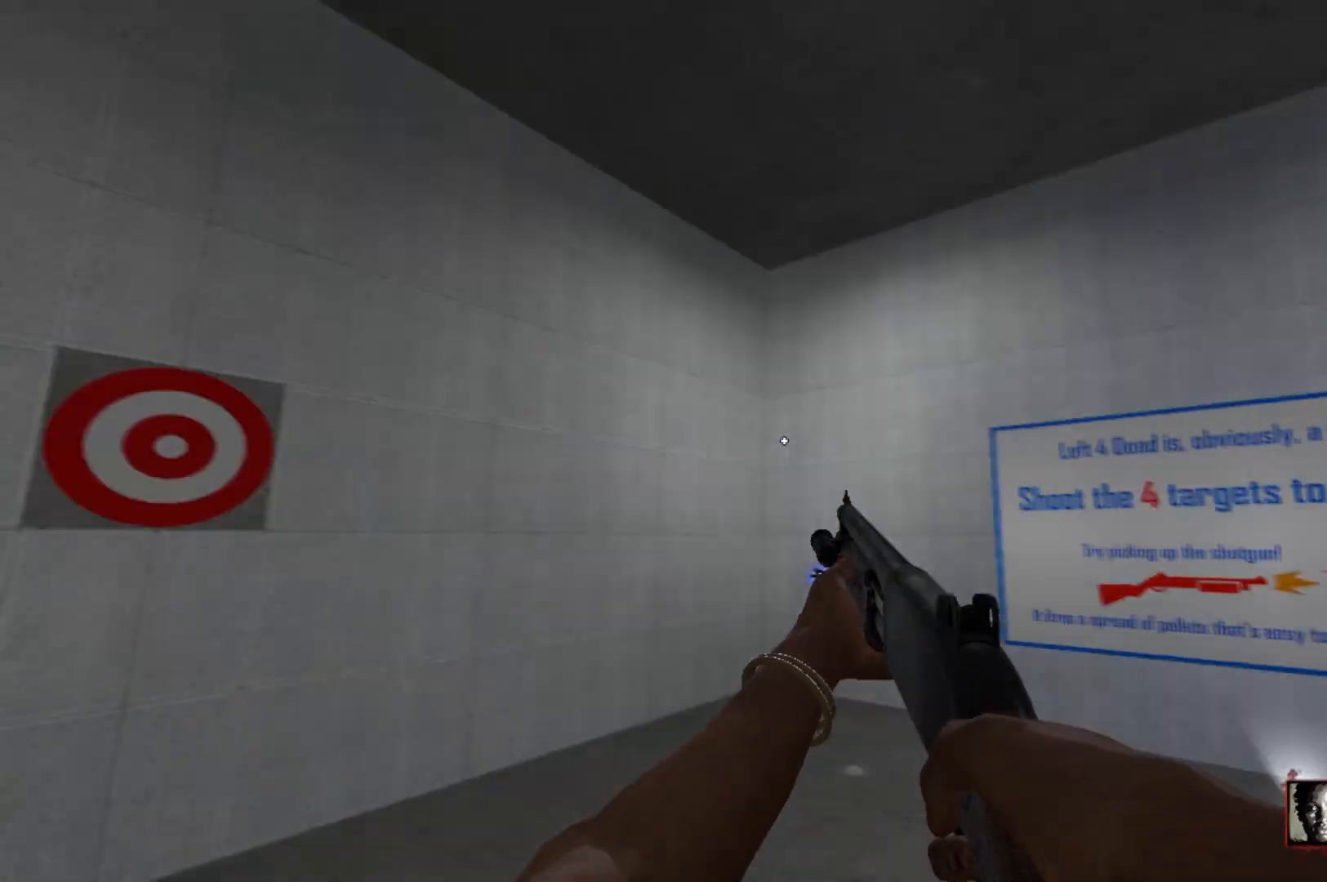
Gameplay with keyboard and mouse; each line is a JSON object with the keys and mouse buttons held at the frame after it. "events" lists presses ("down") and releases ("up") of "1", "2", "3", "4", "5", "a", "alt", "c", "caps_lock", "ctrl", "d", "e", "f", "q", "r", "s", "shift", "space", "tab", "w", "x", "z", "mouse_left", "mouse_wheel" and "mouse_right" between this image and that frame as [ms after this image, input, new state], when the widget could be followed in between. "mouse_left", "mouse_wheel", "mouse_right" = the "left", "wheel", "right" buttons of the "mouse" list. No other keys are recorded. "wheel" means that the mouse wheel is clicked or scrolled. Not read: mouse_move.
{"keys": [], "mouse": ["left"], "events": [[500, "mouse_left", "down"]]}
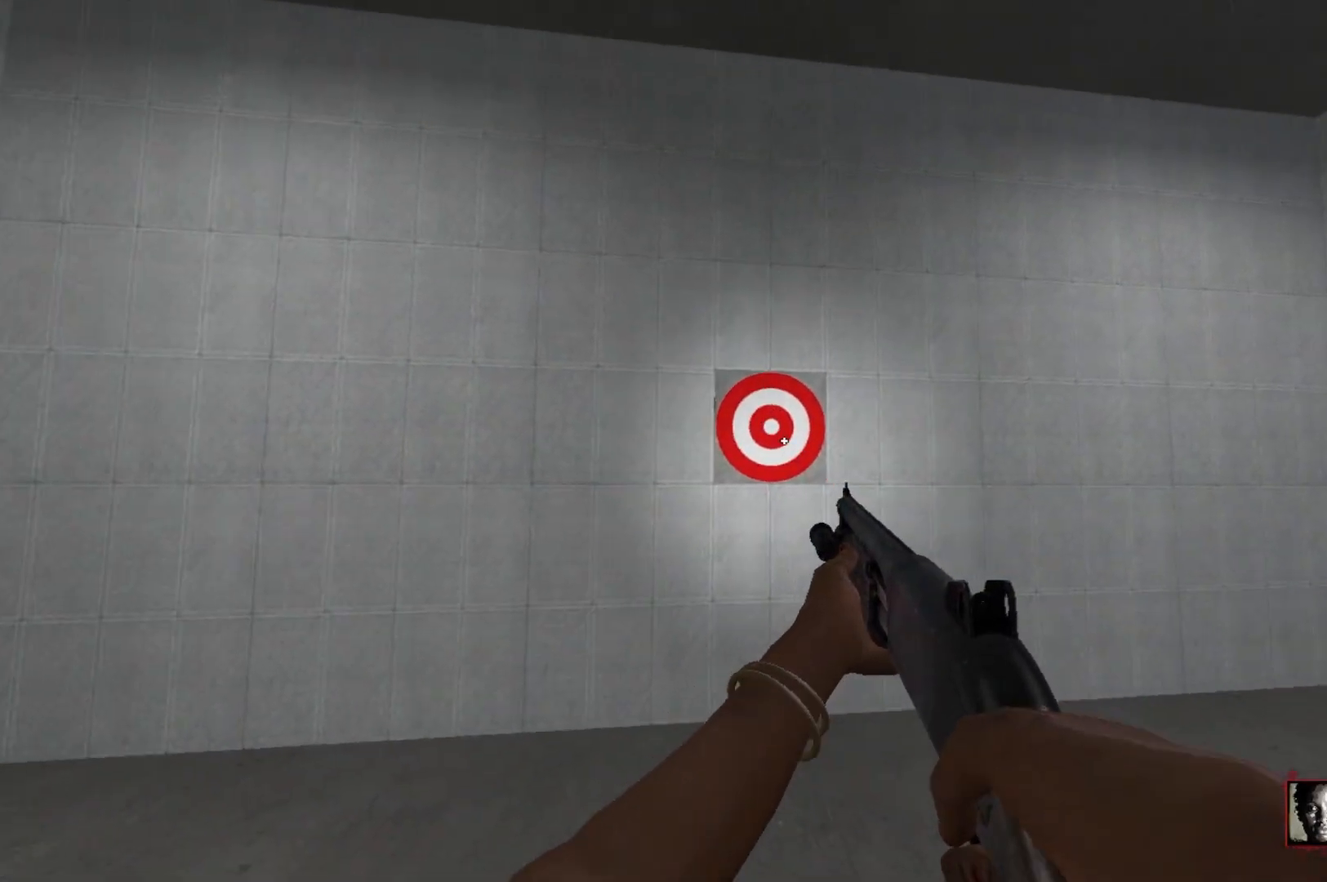
{"keys": [], "mouse": [], "events": [[50, "mouse_right", "down"], [100, "mouse_left", "up"], [150, "a", "down"], [150, "mouse_right", "up"], [283, "s", "down"], [333, "a", "up"], [467, "s", "up"]]}
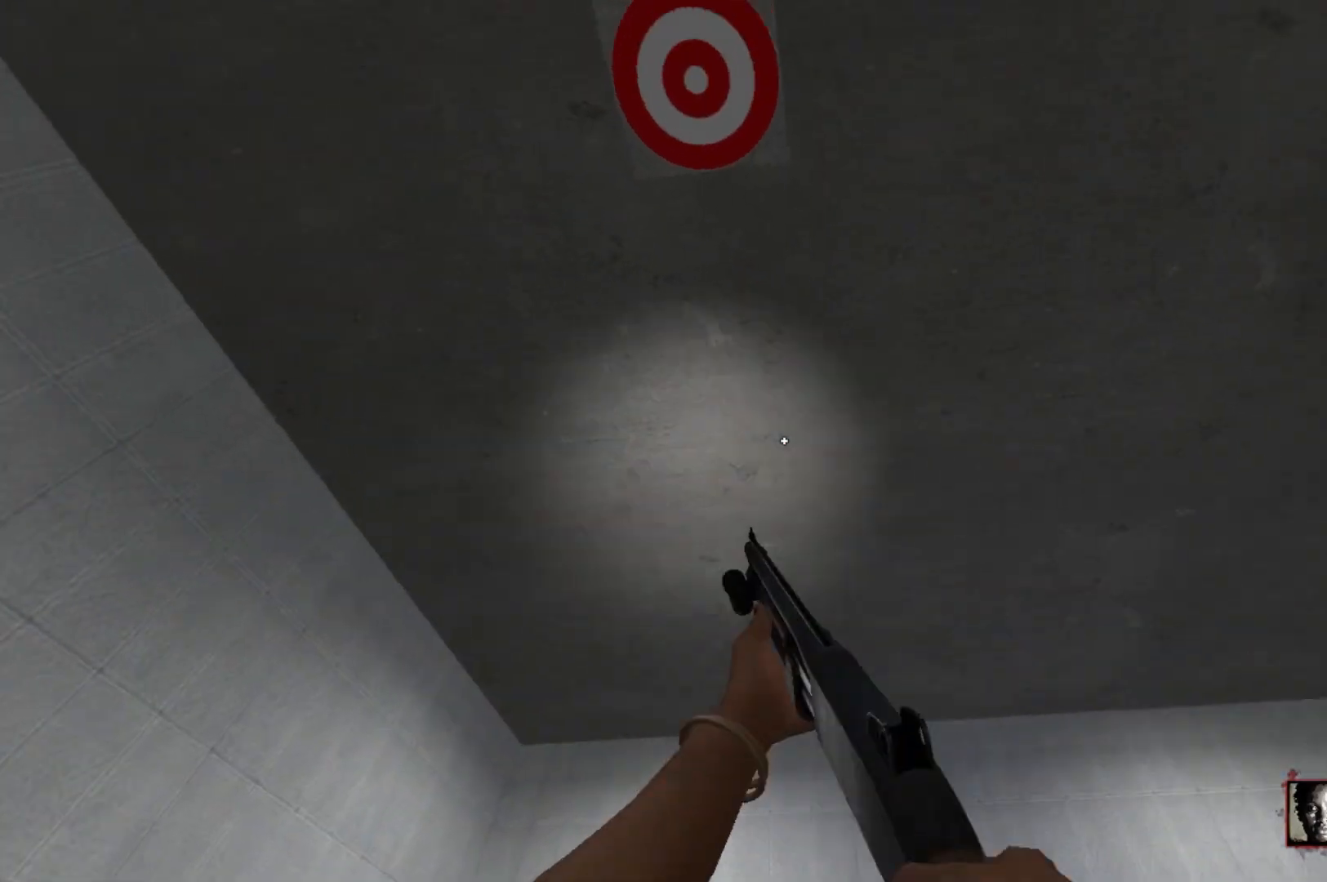
{"keys": [], "mouse": [], "events": []}
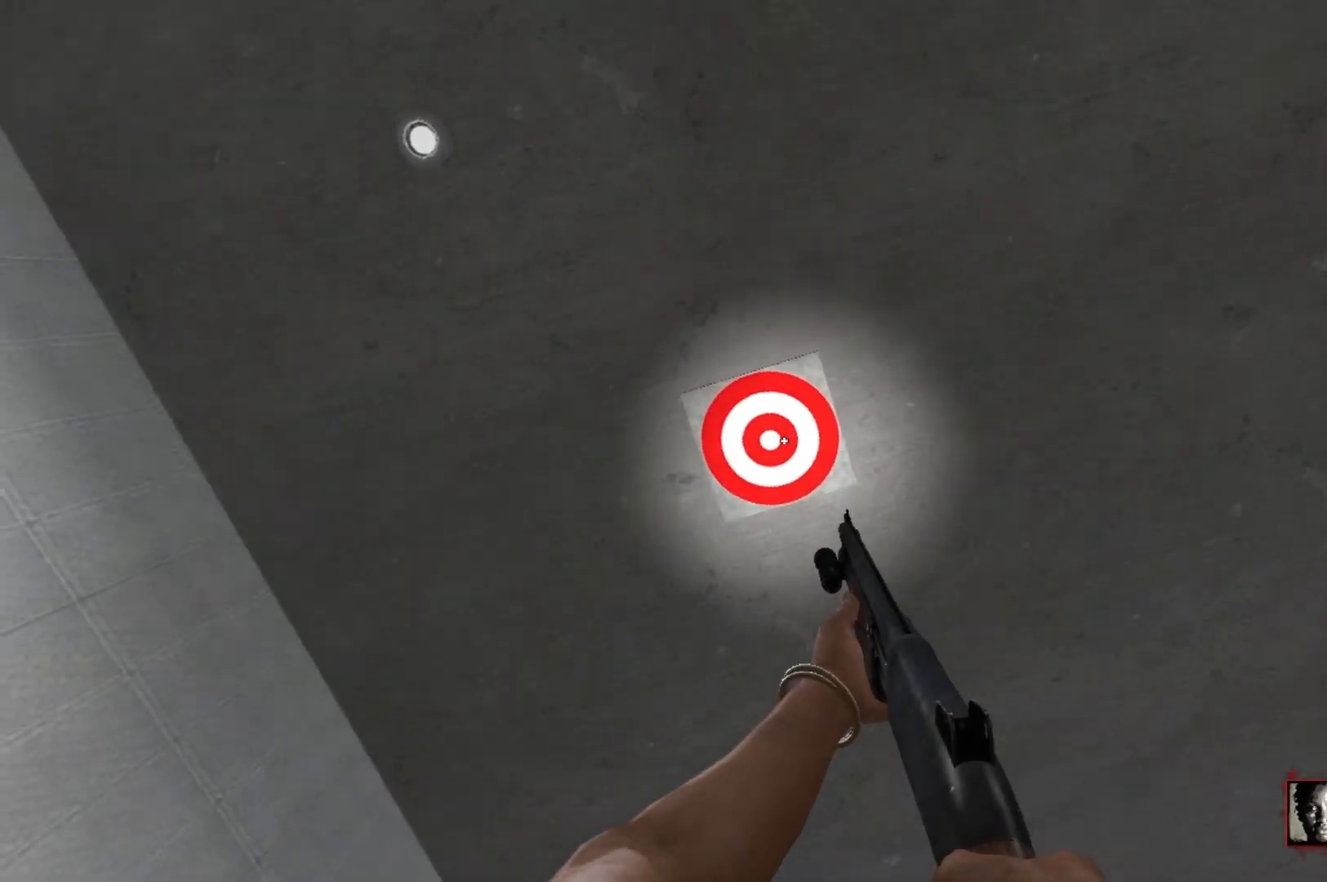
{"keys": ["w"], "mouse": [], "events": [[33, "mouse_left", "down"], [83, "mouse_right", "down"], [133, "a", "down"], [133, "mouse_left", "up"], [133, "w", "down"], [183, "mouse_right", "up"], [317, "a", "up"]]}
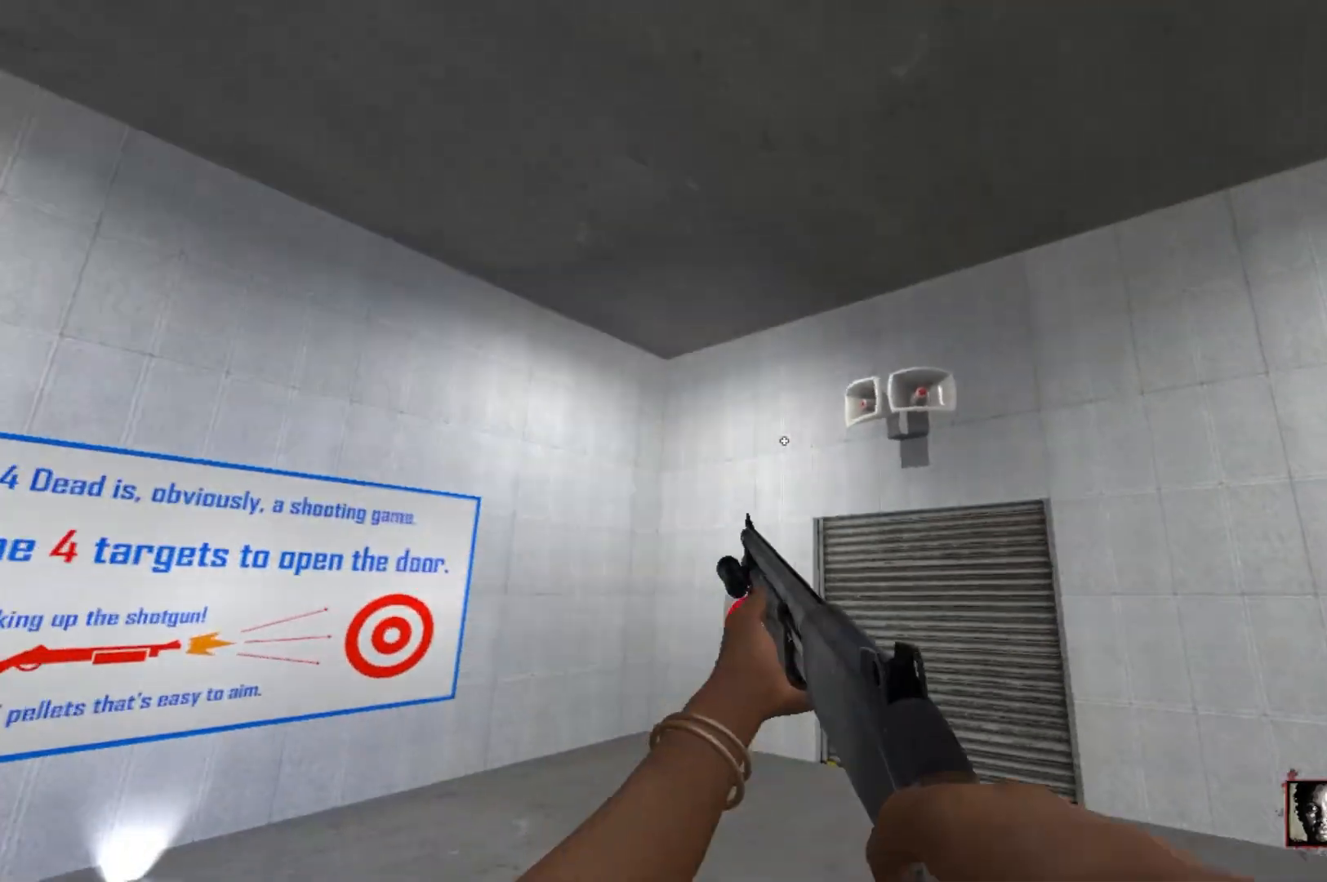
{"keys": [], "mouse": ["left", "right"], "events": [[433, "mouse_left", "down"], [433, "w", "up"], [467, "mouse_right", "down"]]}
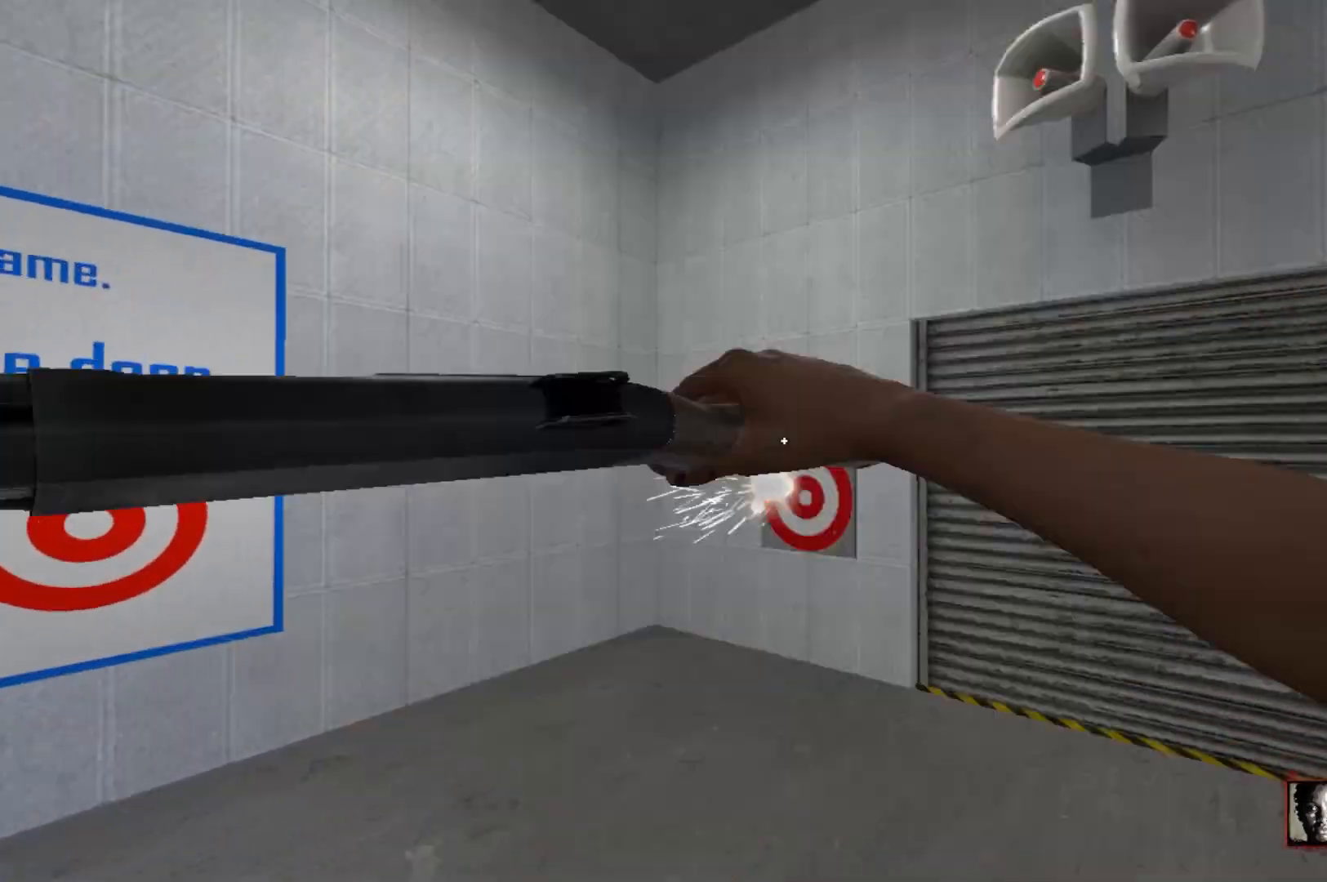
{"keys": ["w"], "mouse": [], "events": [[17, "a", "down"], [67, "mouse_left", "up"], [67, "s", "down"], [117, "a", "up"], [117, "mouse_right", "up"], [200, "s", "up"], [350, "w", "down"]]}
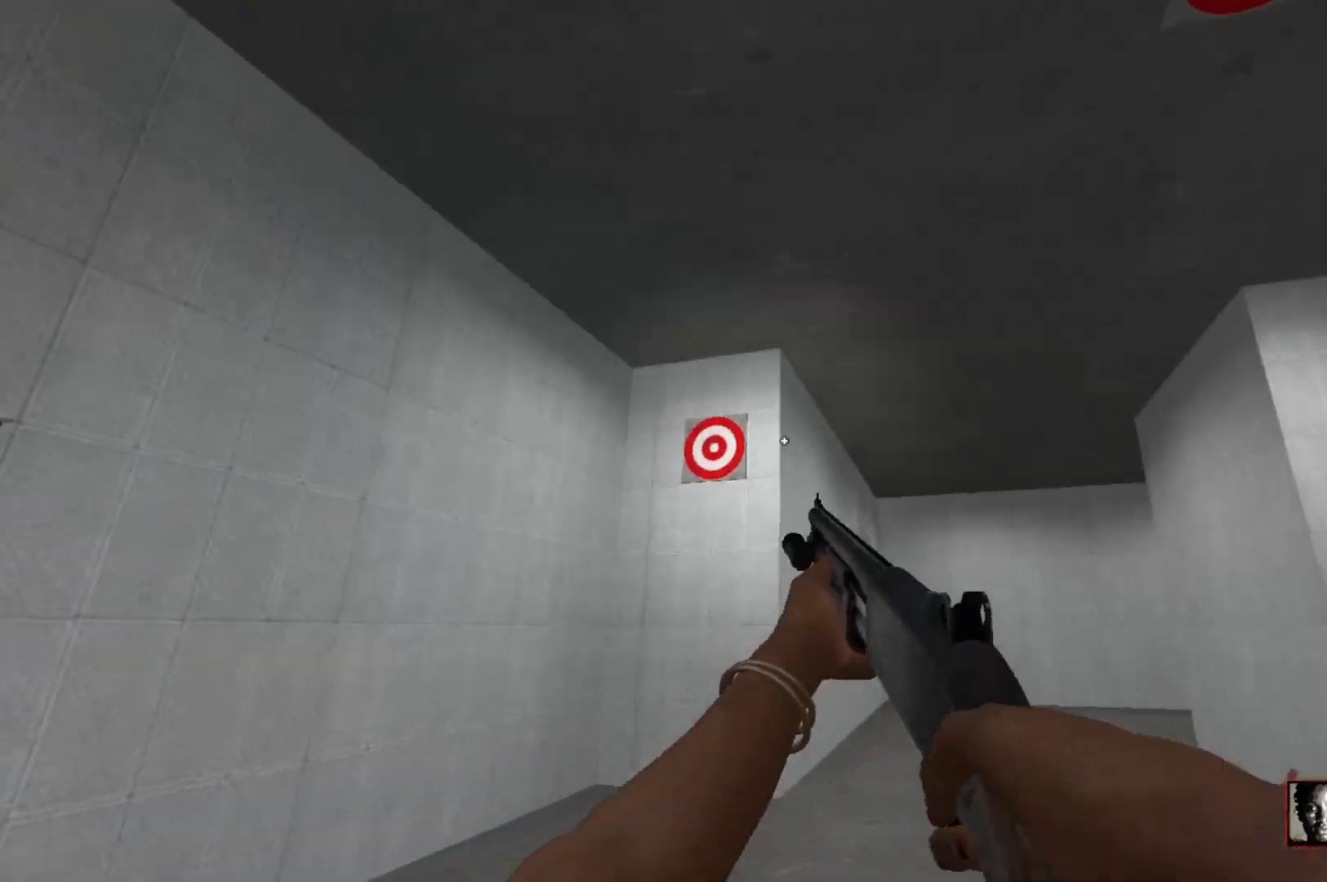
{"keys": ["d", "w"], "mouse": [], "events": [[183, "mouse_left", "down"], [267, "d", "down"], [267, "mouse_right", "down"], [367, "mouse_left", "up"], [367, "mouse_right", "up"]]}
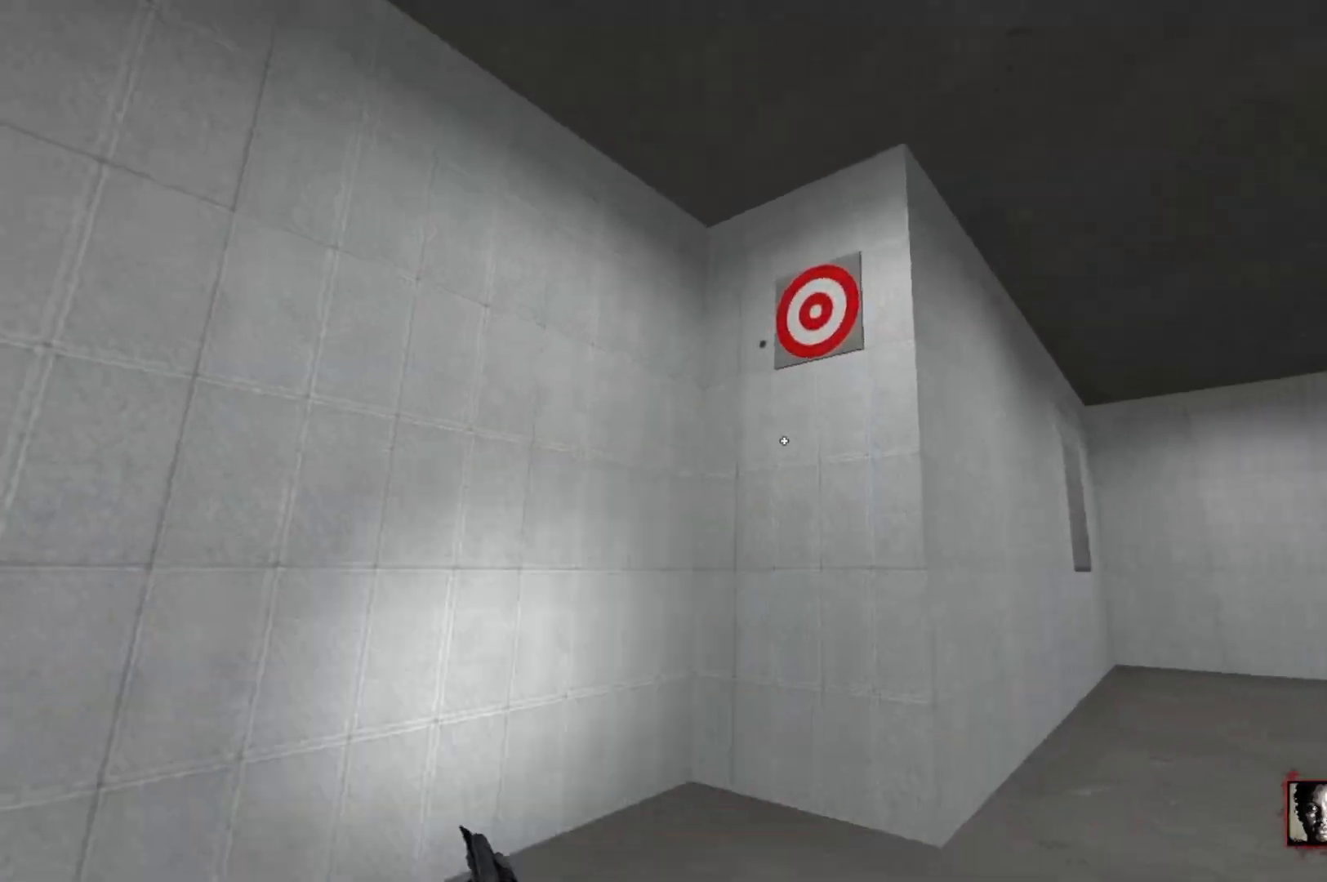
{"keys": ["a", "w"], "mouse": [], "events": [[50, "d", "up"], [100, "a", "down"], [283, "r", "down"], [433, "r", "up"]]}
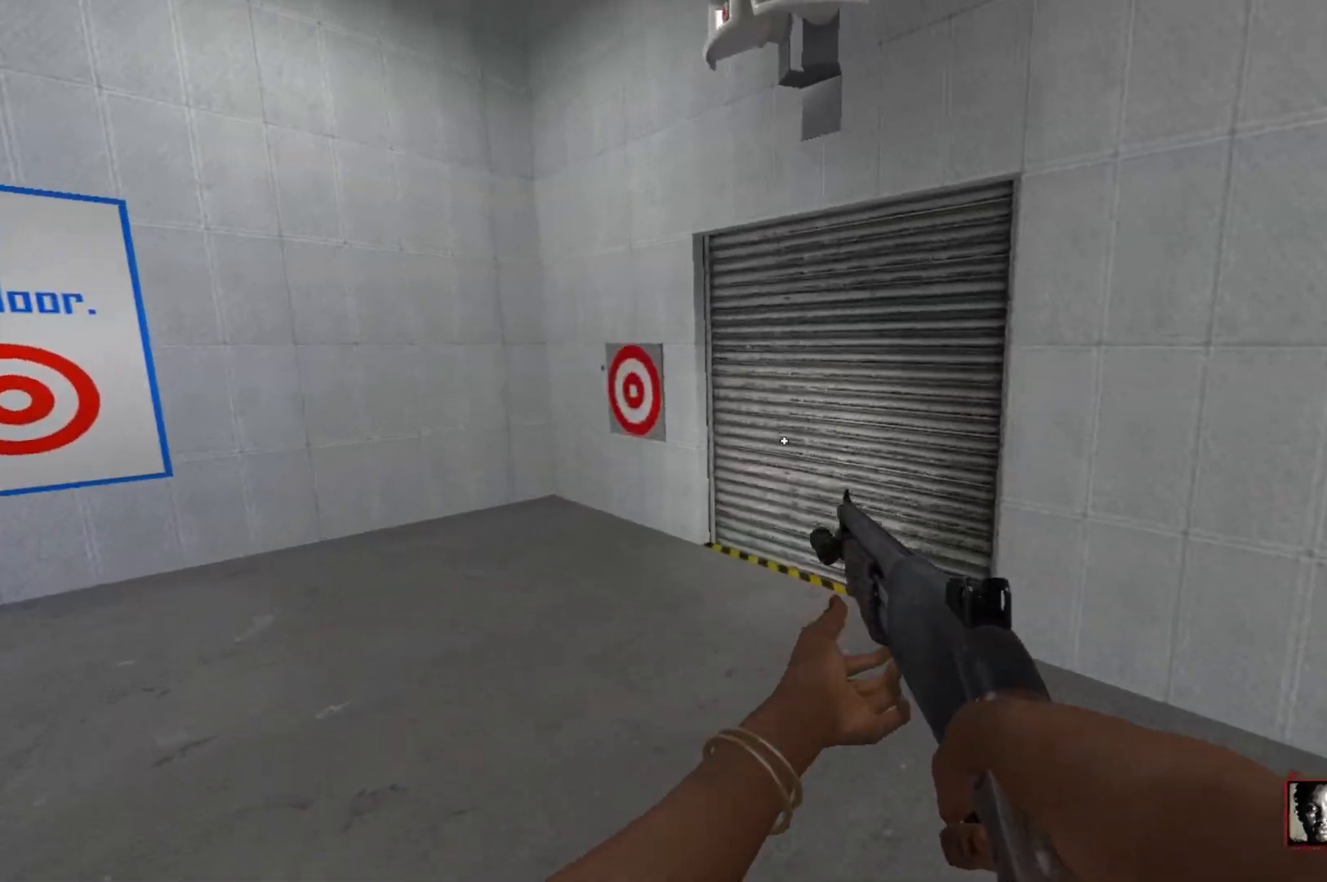
{"keys": [], "mouse": [], "events": [[167, "a", "up"], [250, "w", "up"]]}
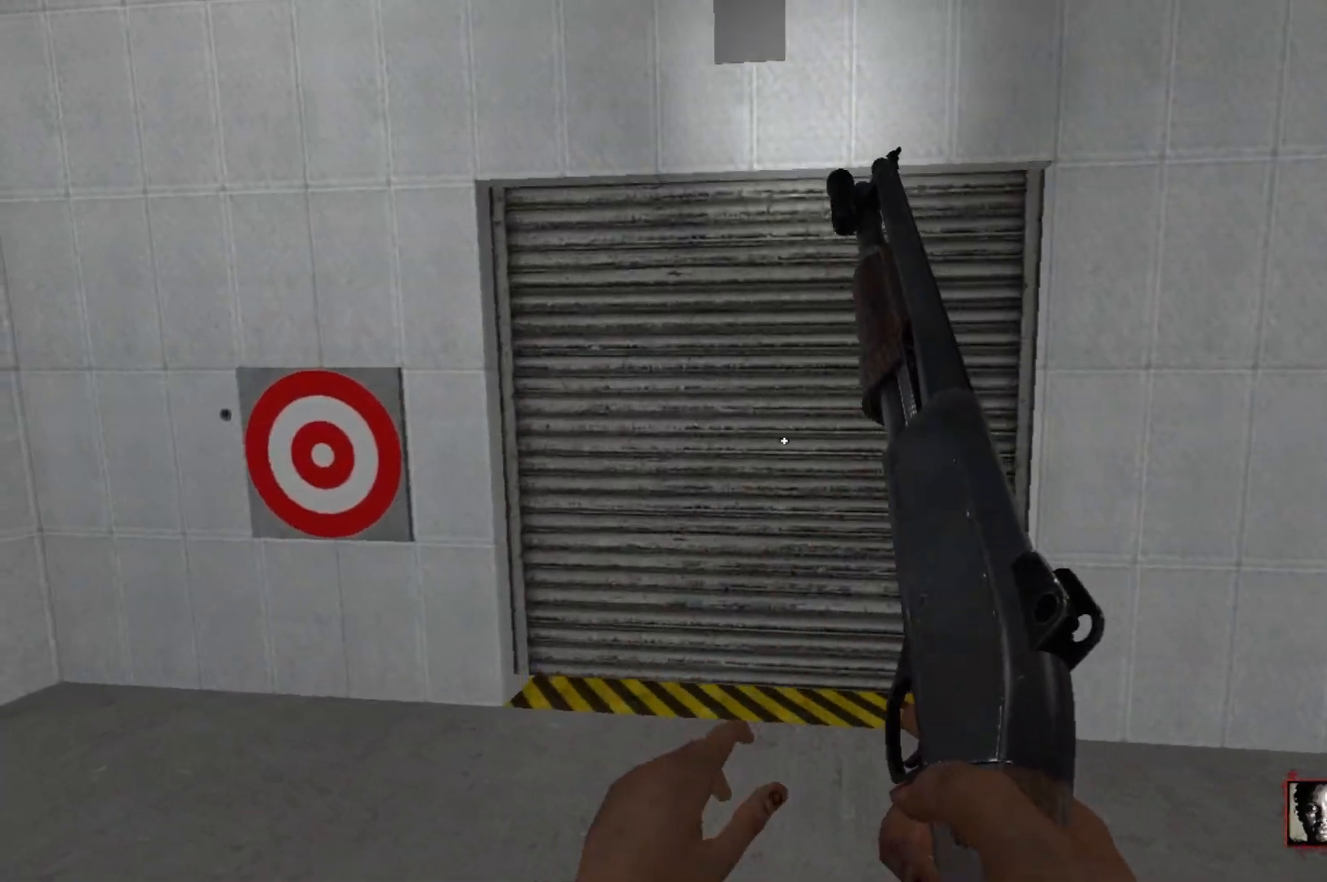
{"keys": [], "mouse": [], "events": []}
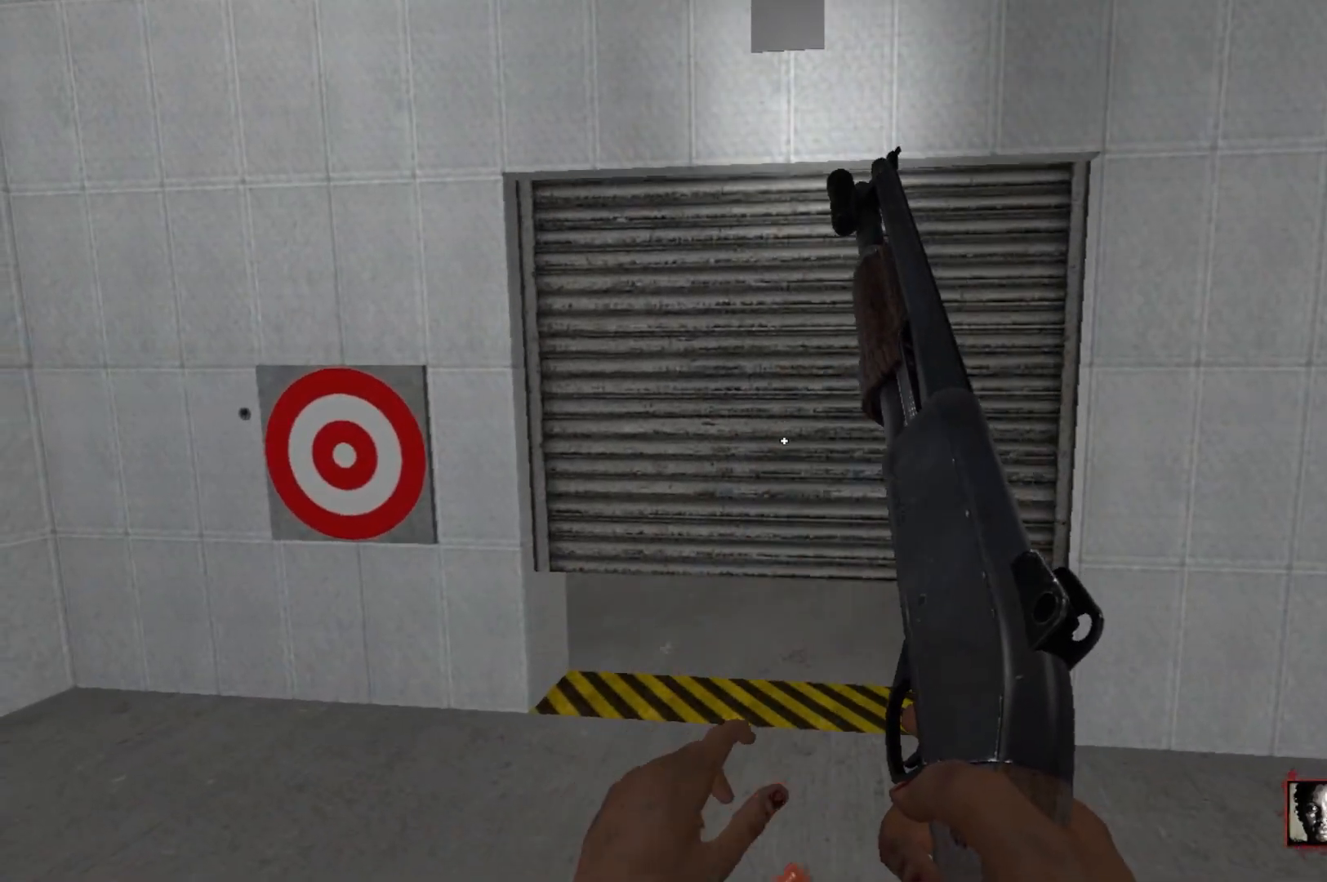
{"keys": [], "mouse": [], "events": []}
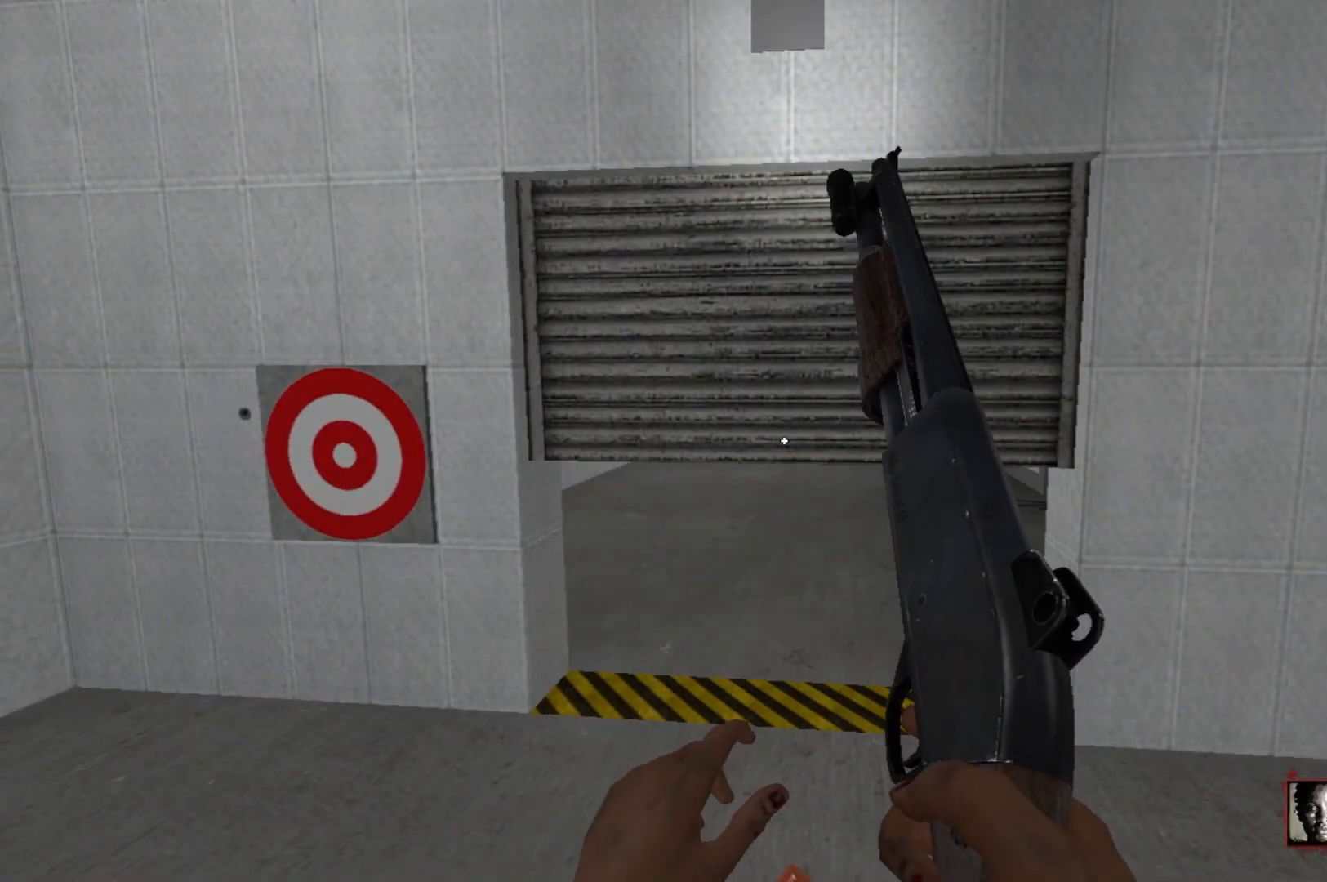
{"keys": [], "mouse": [], "events": []}
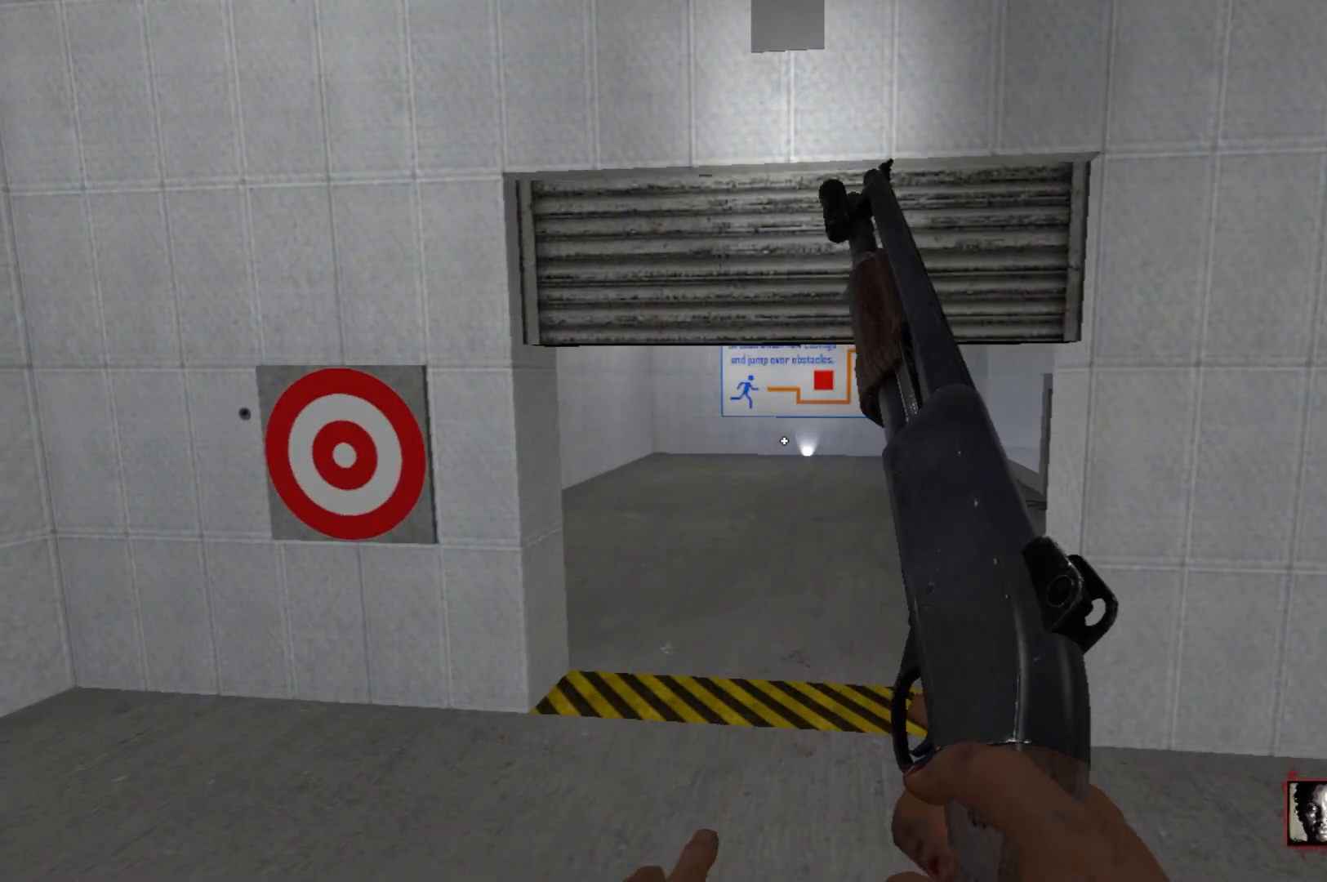
{"keys": ["w"], "mouse": [], "events": [[33, "w", "down"]]}
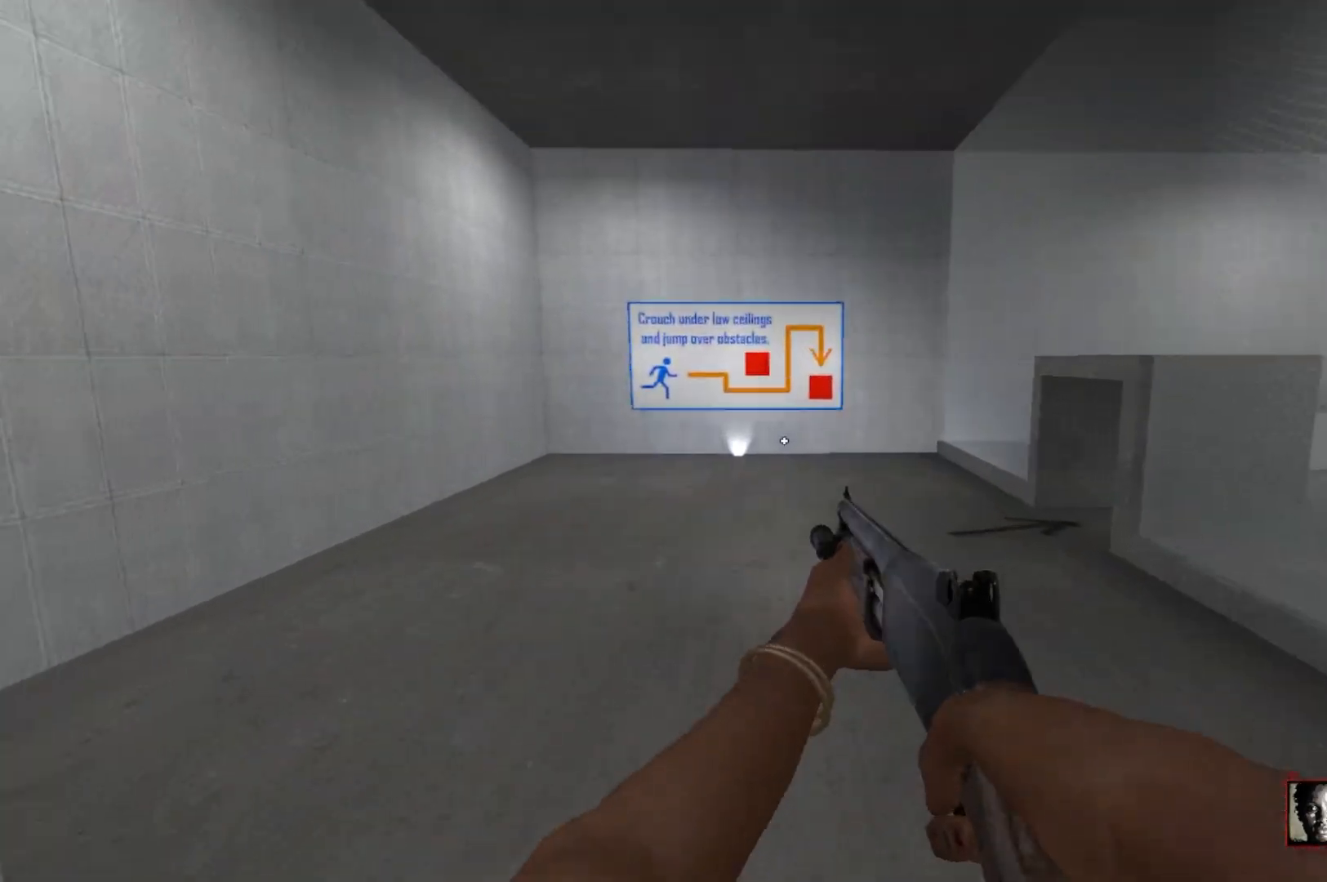
{"keys": ["a", "w"], "mouse": [], "events": [[433, "a", "down"]]}
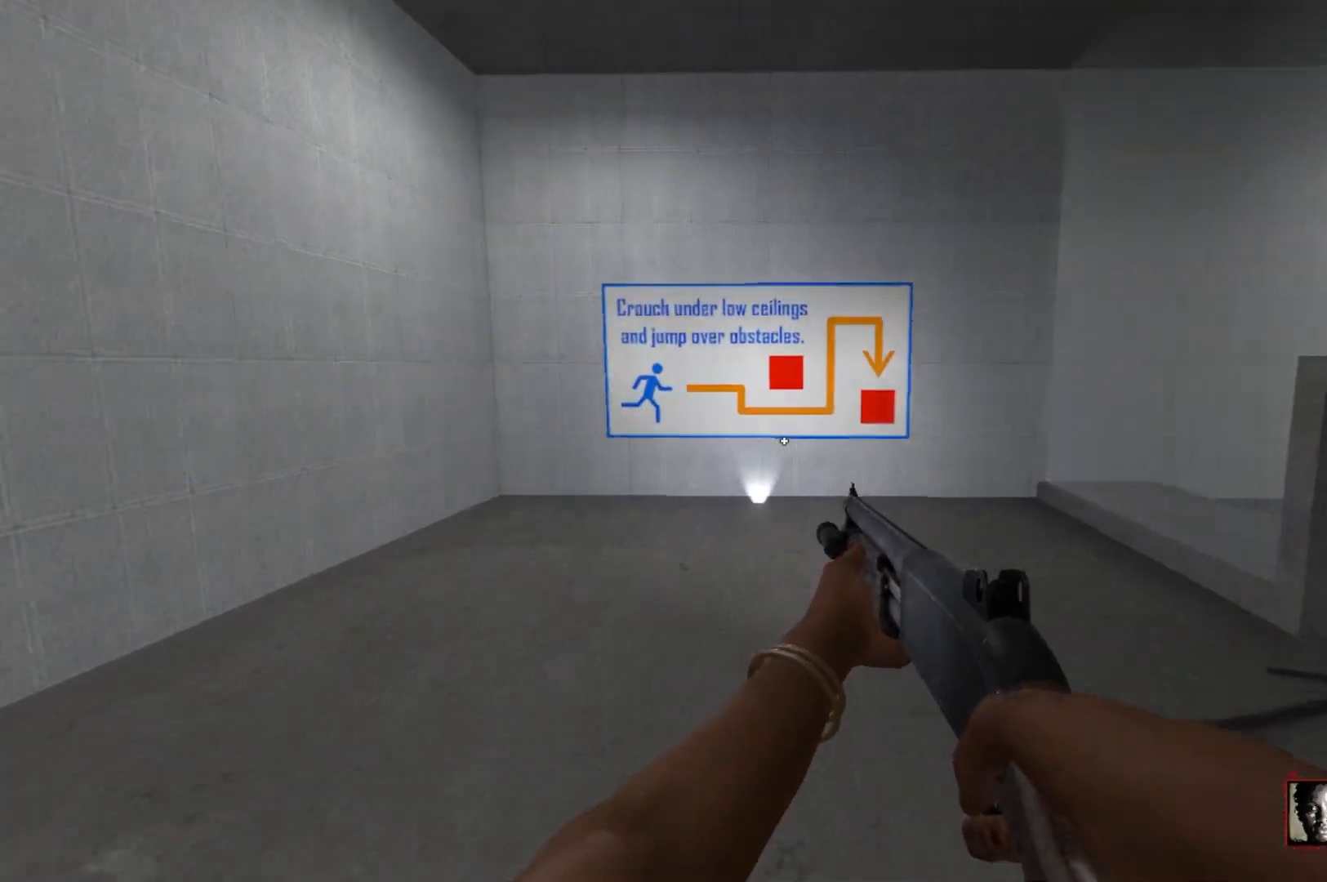
{"keys": ["w"], "mouse": [], "events": [[67, "a", "up"], [117, "w", "up"], [483, "w", "down"]]}
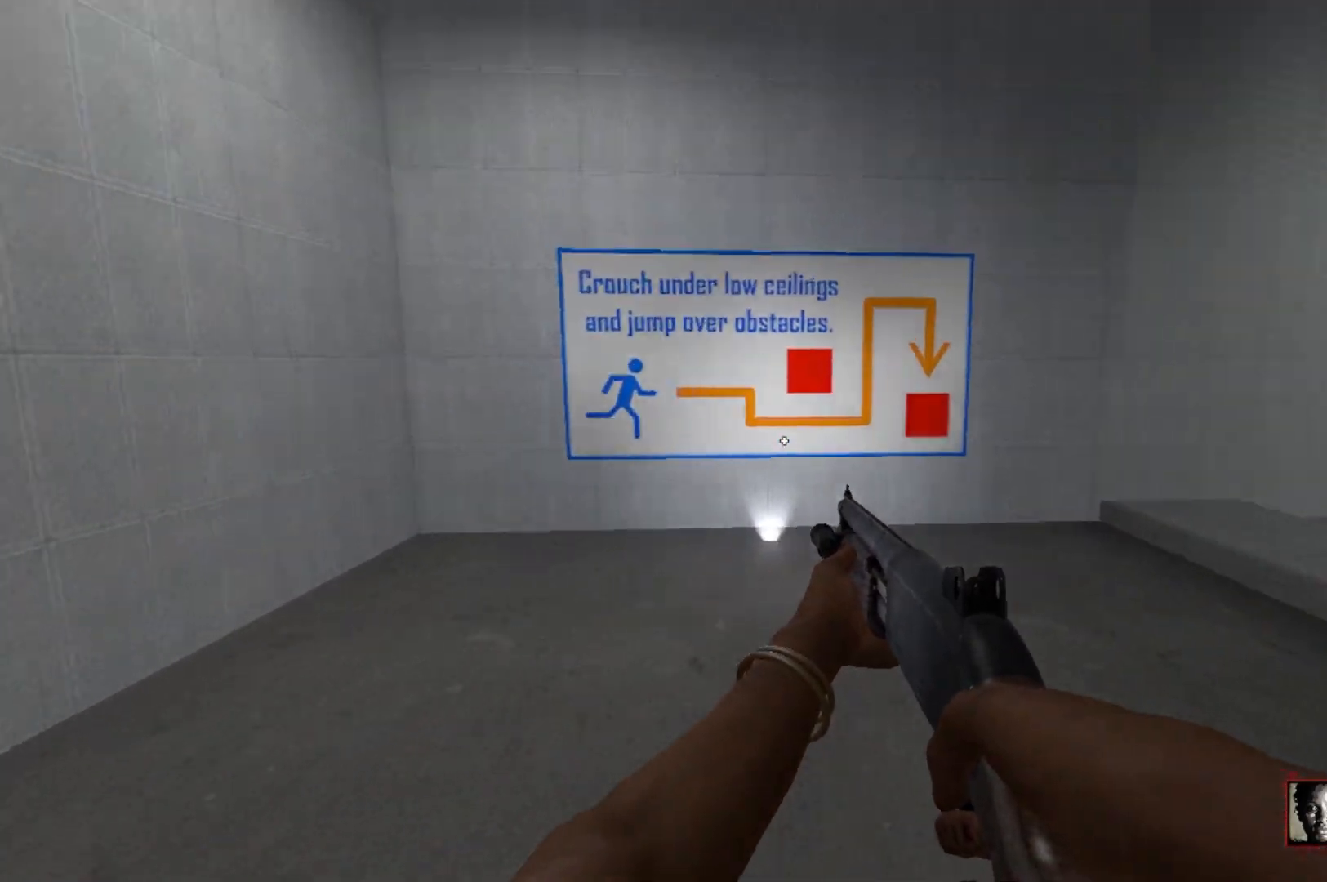
{"keys": ["c", "w"], "mouse": [], "events": [[500, "c", "down"]]}
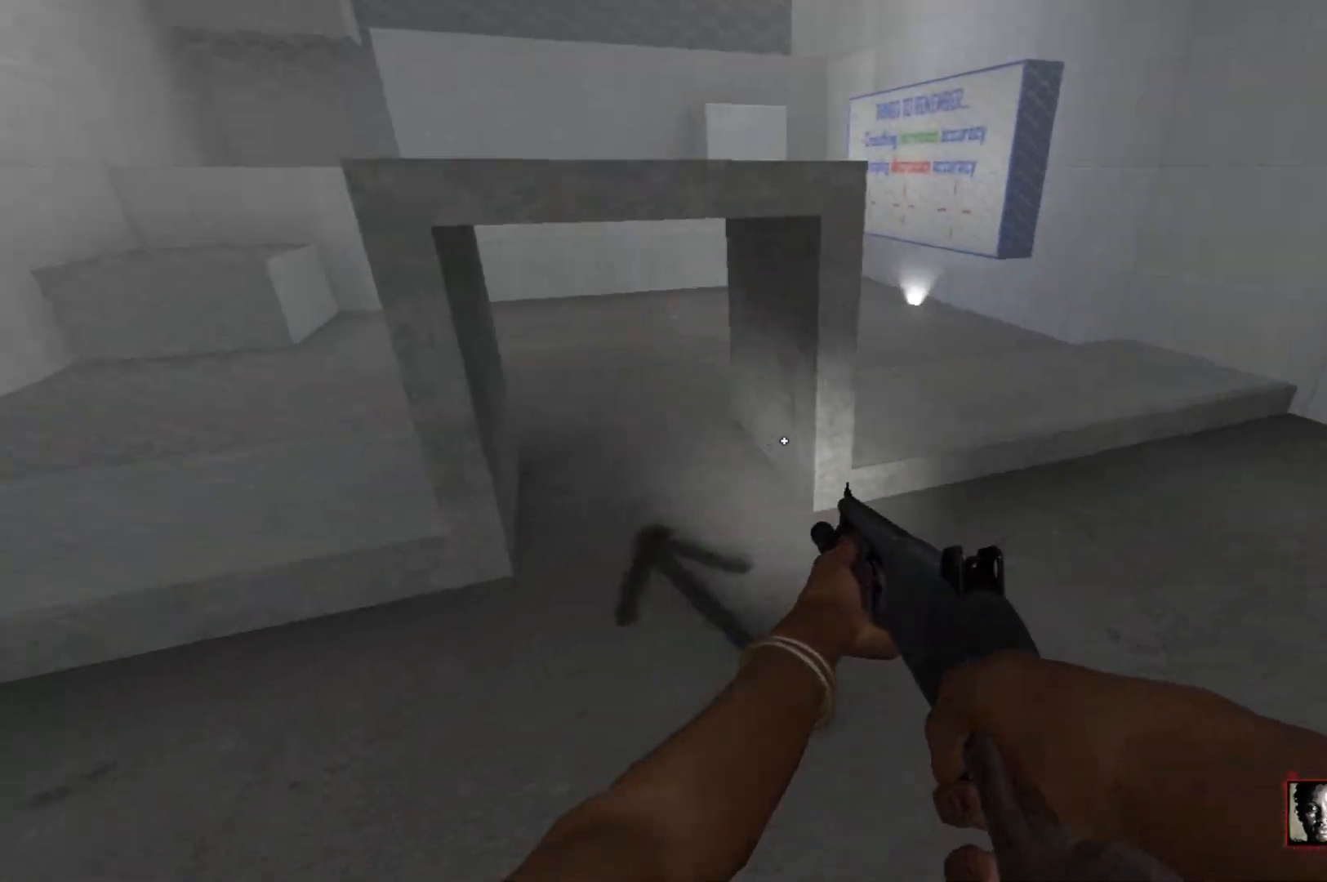
{"keys": ["c", "w"], "mouse": [], "events": []}
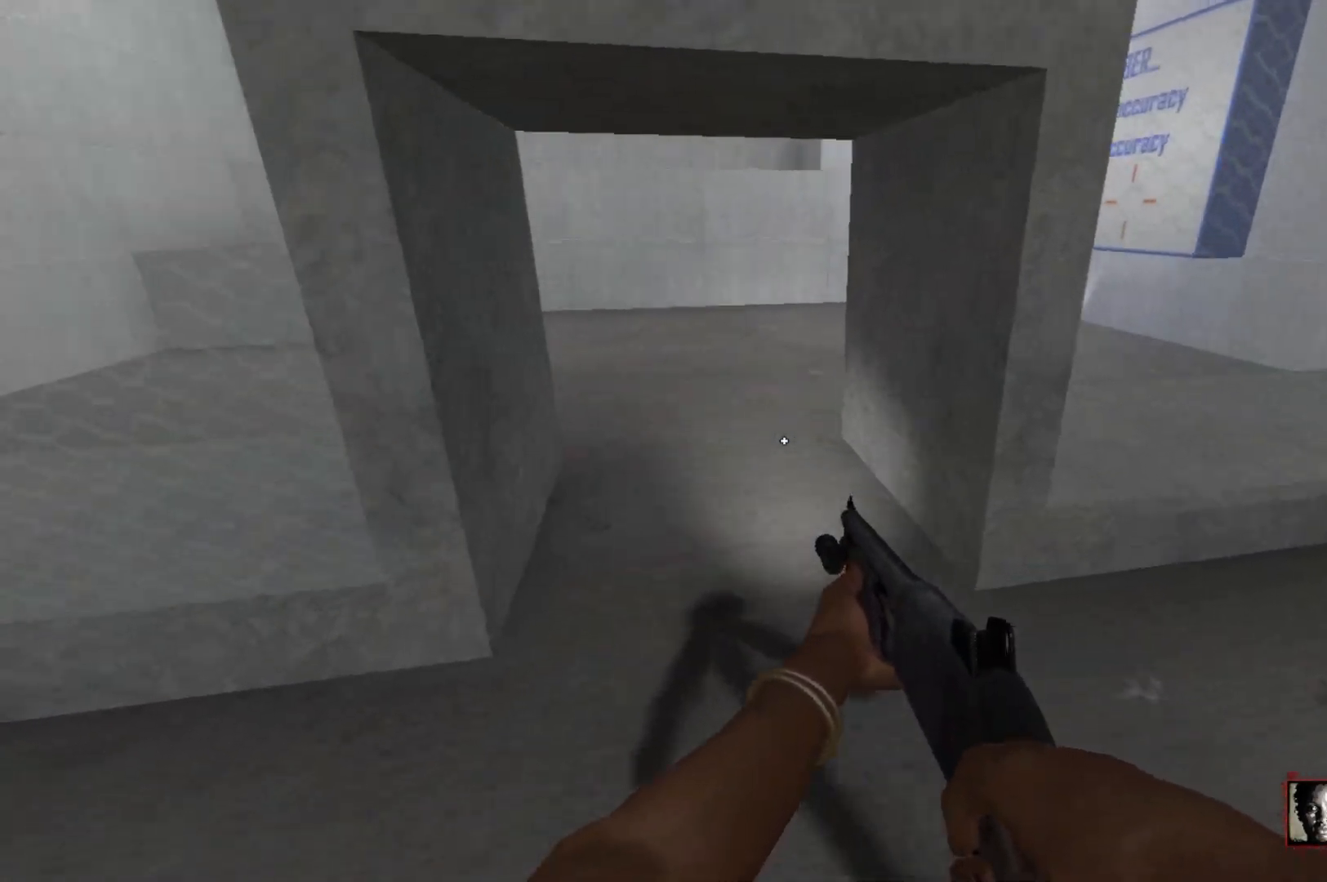
{"keys": ["c", "w"], "mouse": [], "events": []}
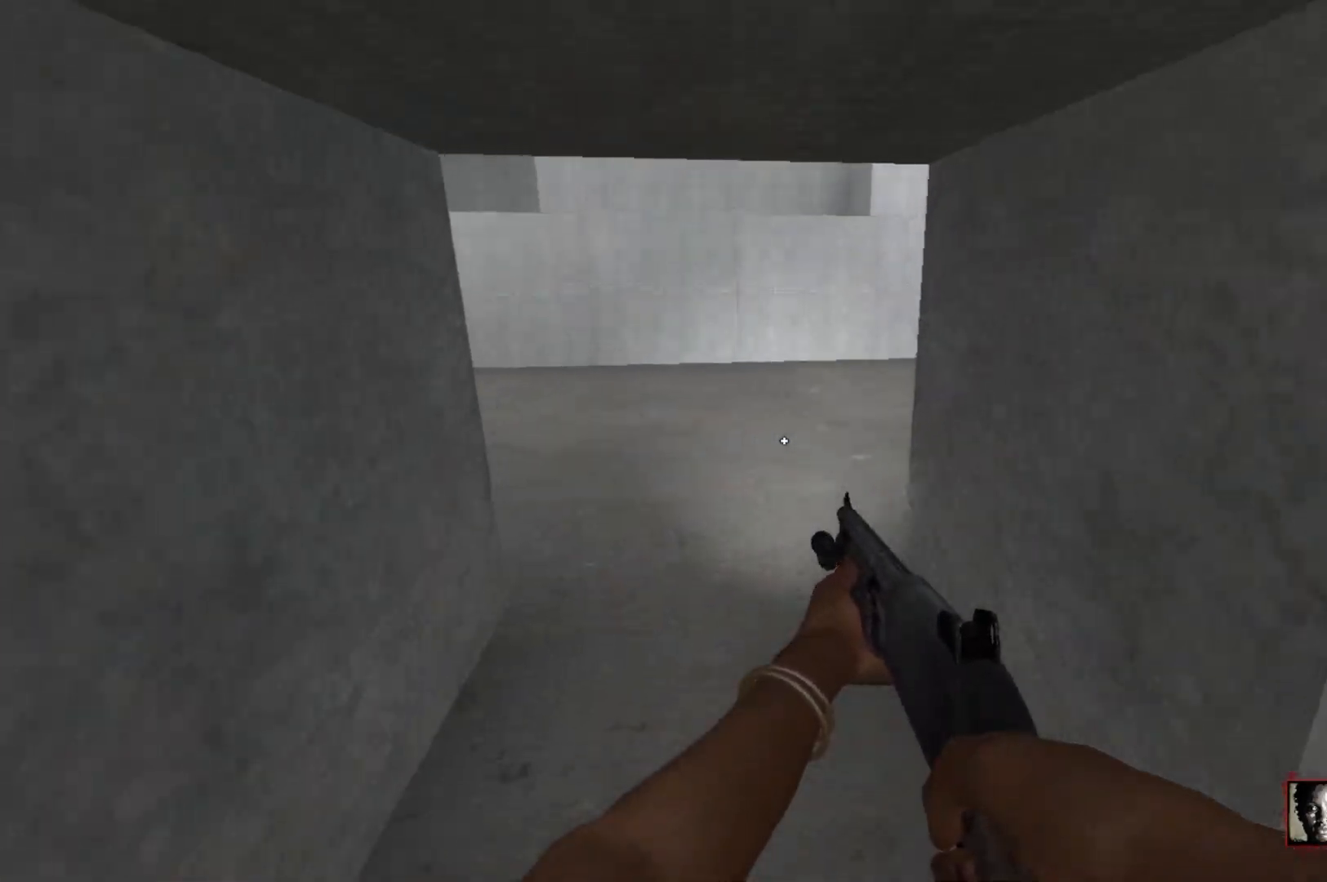
{"keys": ["a", "c", "w"], "mouse": [], "events": [[417, "a", "down"]]}
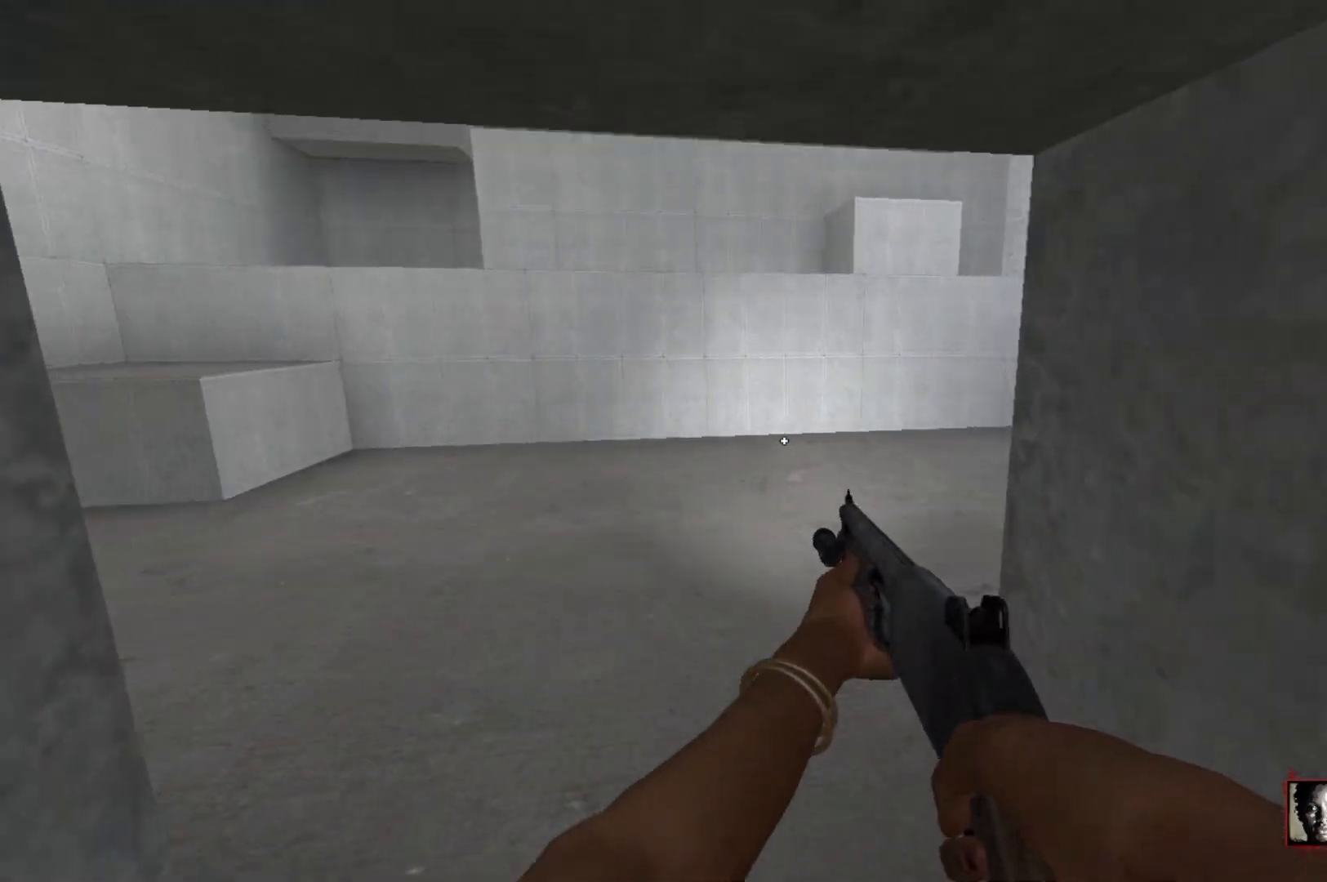
{"keys": ["a", "c"], "mouse": [], "events": [[200, "w", "up"]]}
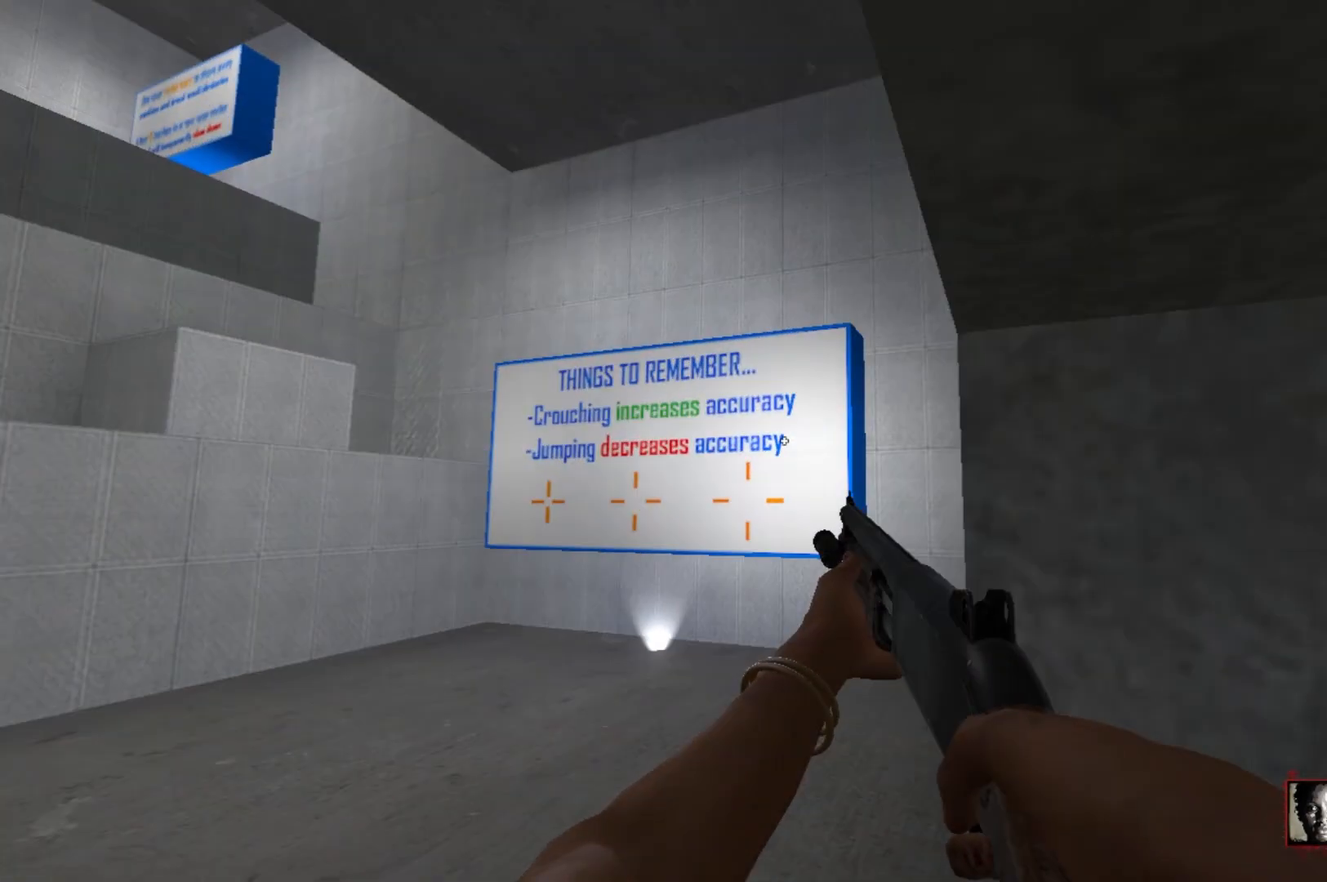
{"keys": ["a", "c", "s"], "mouse": [], "events": [[483, "s", "down"]]}
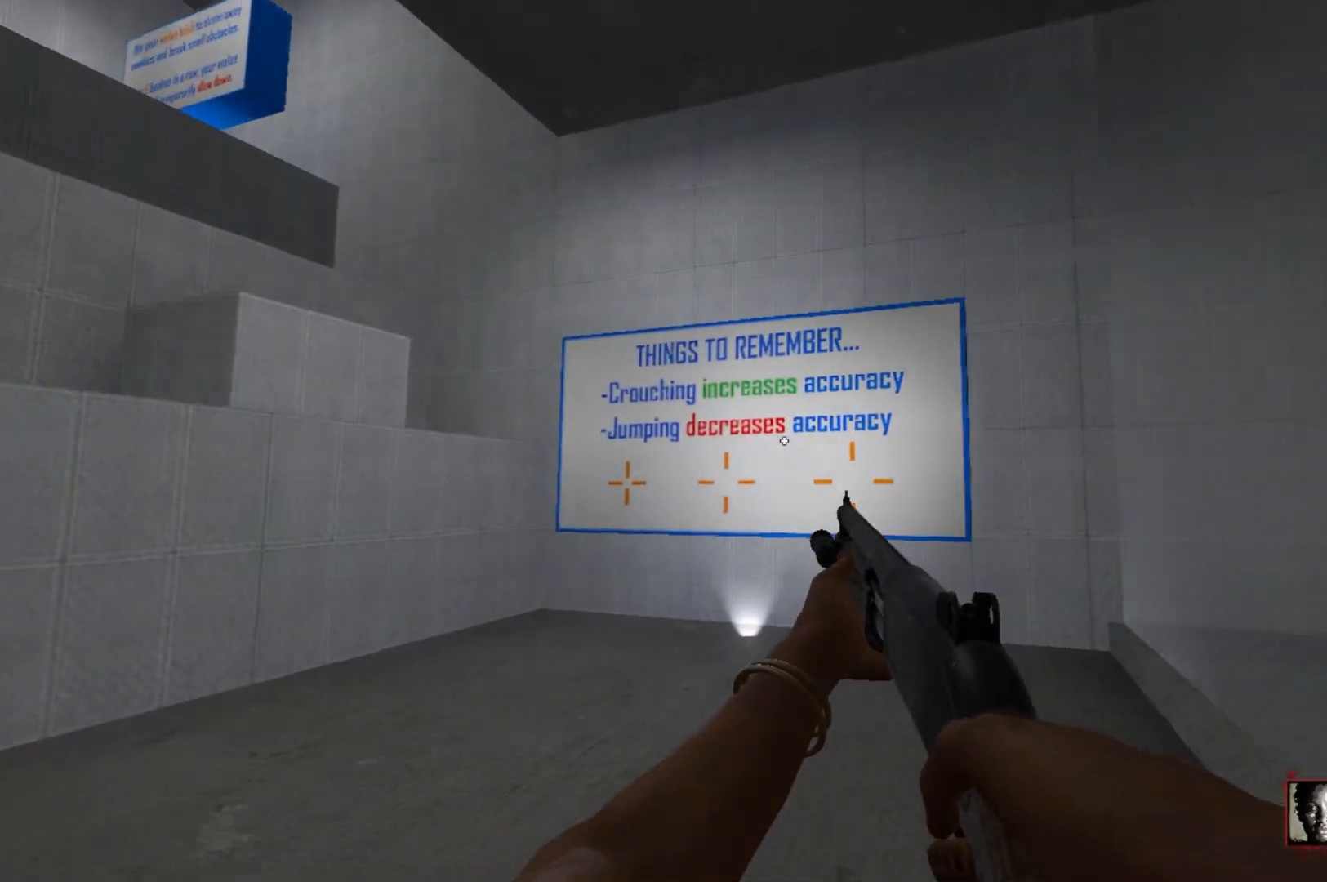
{"keys": ["c", "s"], "mouse": [], "events": [[417, "a", "up"]]}
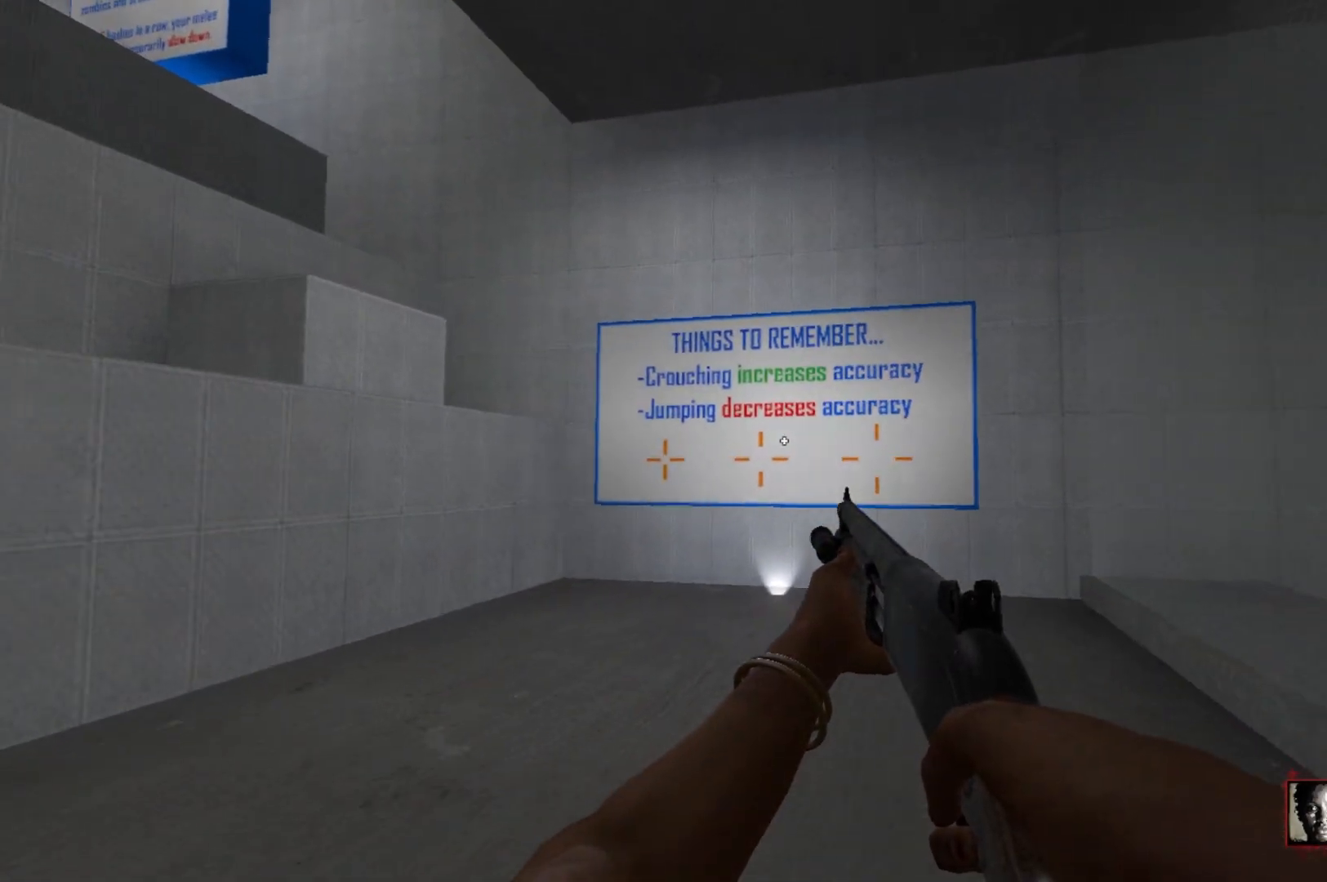
{"keys": ["c", "s"], "mouse": [], "events": []}
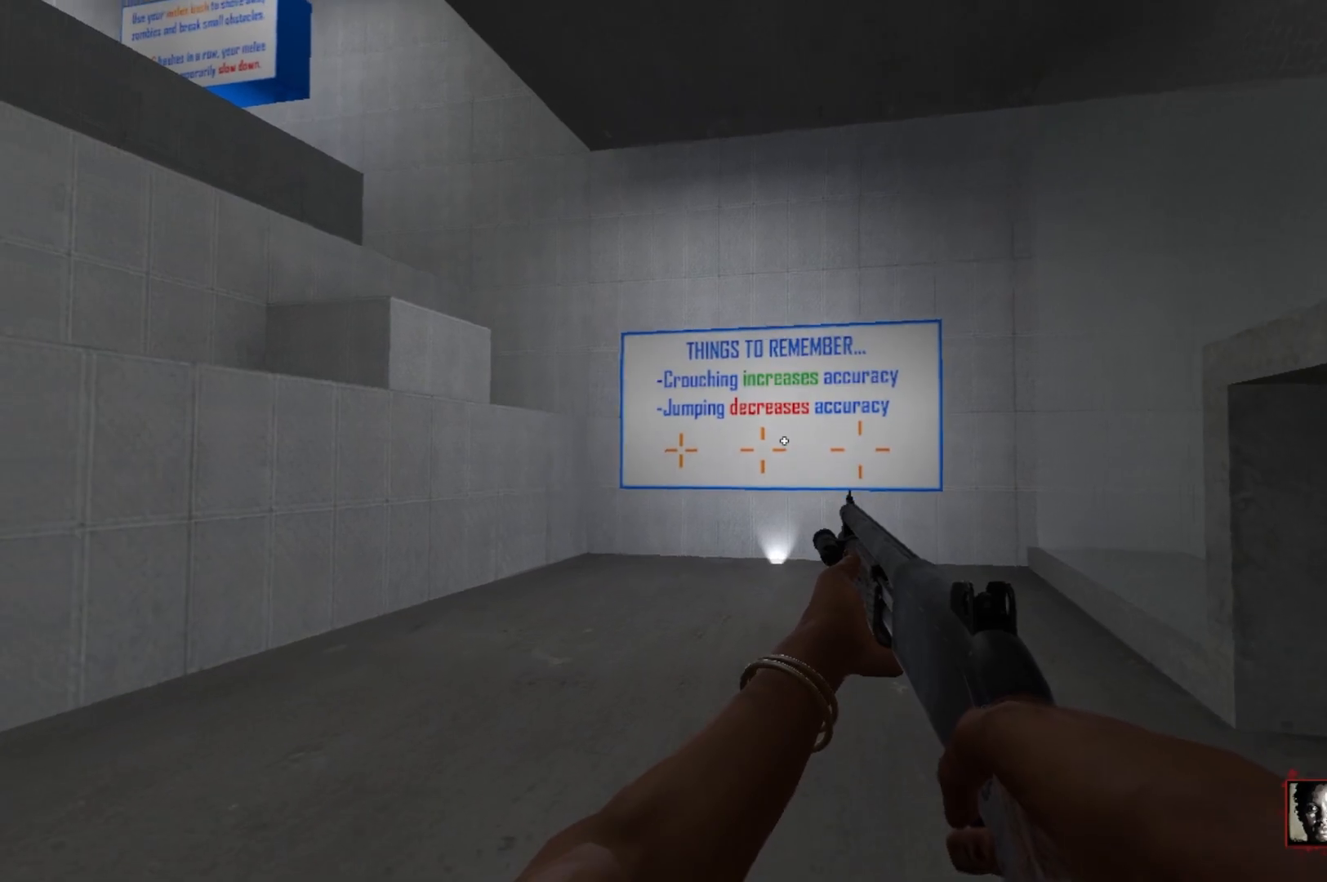
{"keys": ["c", "s"], "mouse": [], "events": []}
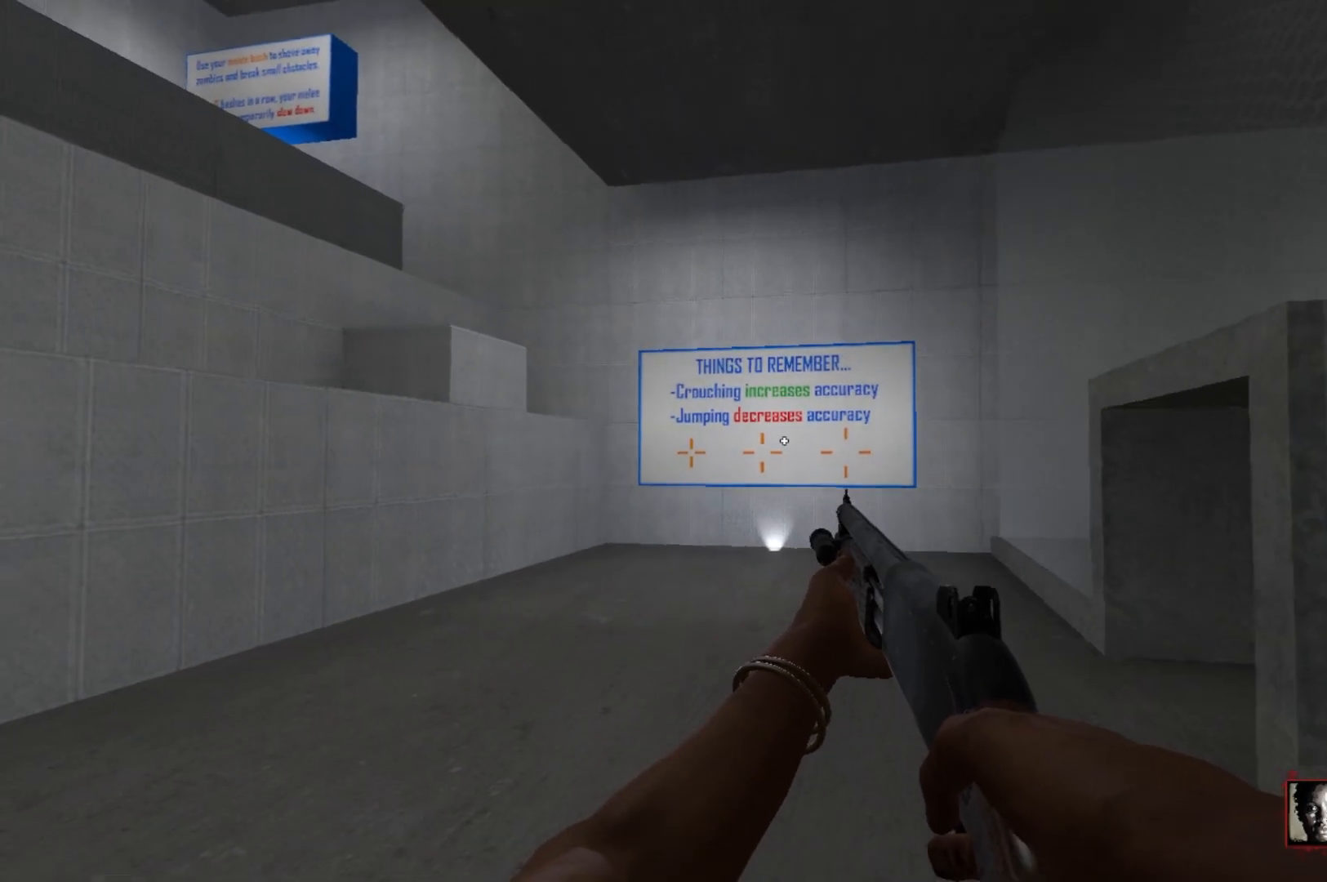
{"keys": ["a", "w"], "mouse": [], "events": [[83, "s", "up"], [217, "a", "down"], [317, "c", "up"], [500, "w", "down"]]}
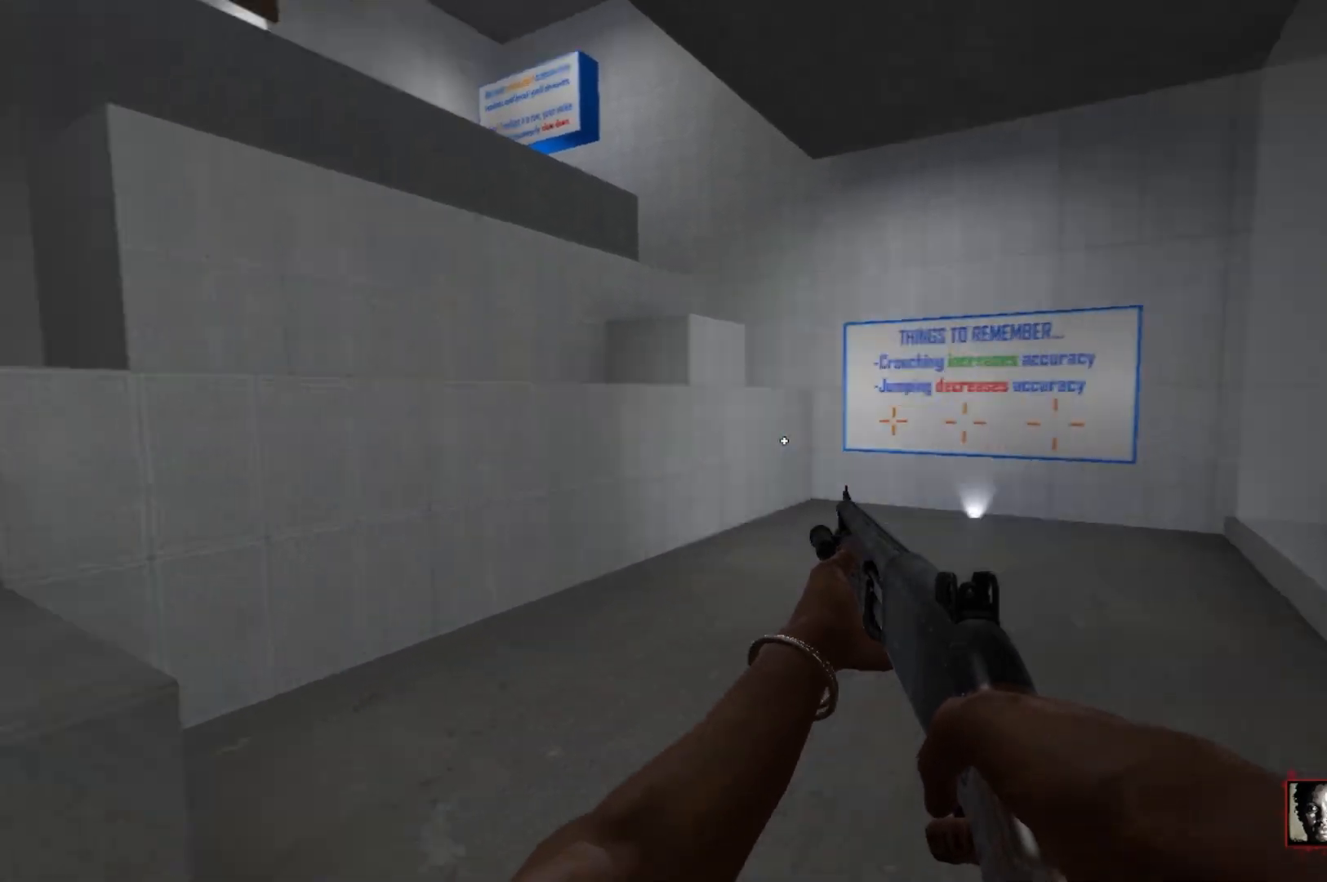
{"keys": ["w"], "mouse": [], "events": [[200, "a", "up"], [383, "space", "down"], [467, "space", "up"]]}
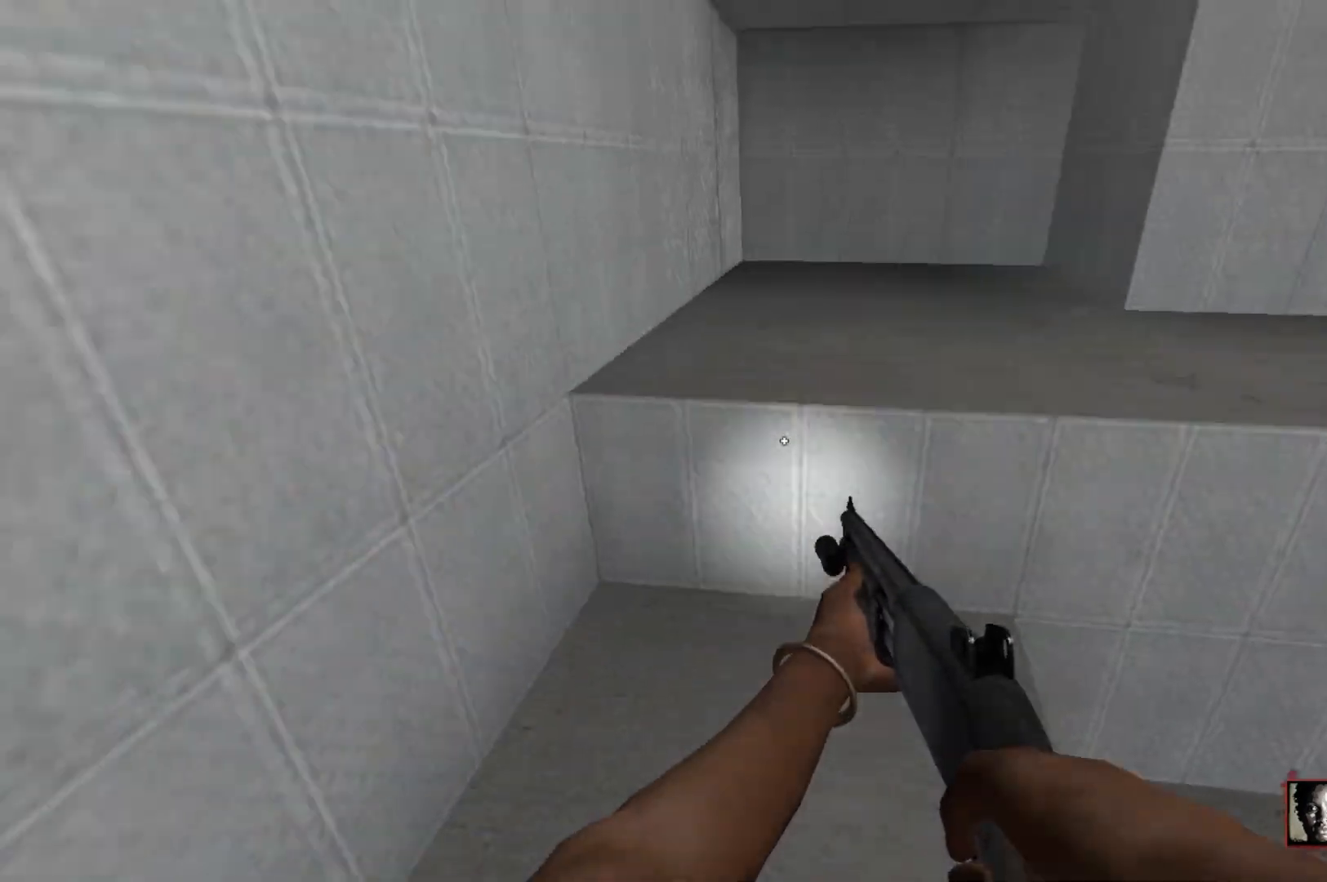
{"keys": ["w"], "mouse": [], "events": [[67, "a", "down"], [250, "a", "up"], [300, "space", "down"], [433, "space", "up"]]}
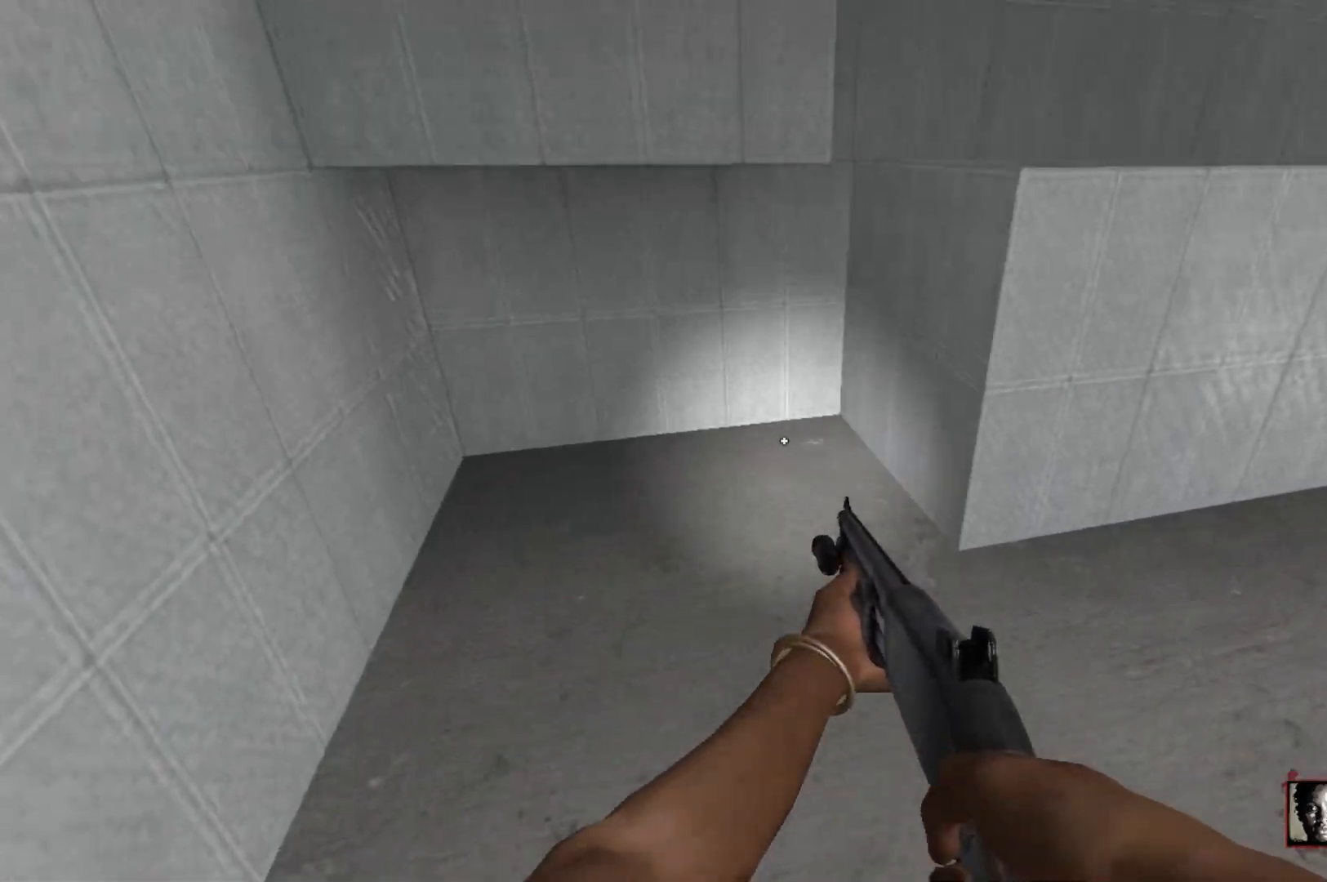
{"keys": ["w"], "mouse": [], "events": []}